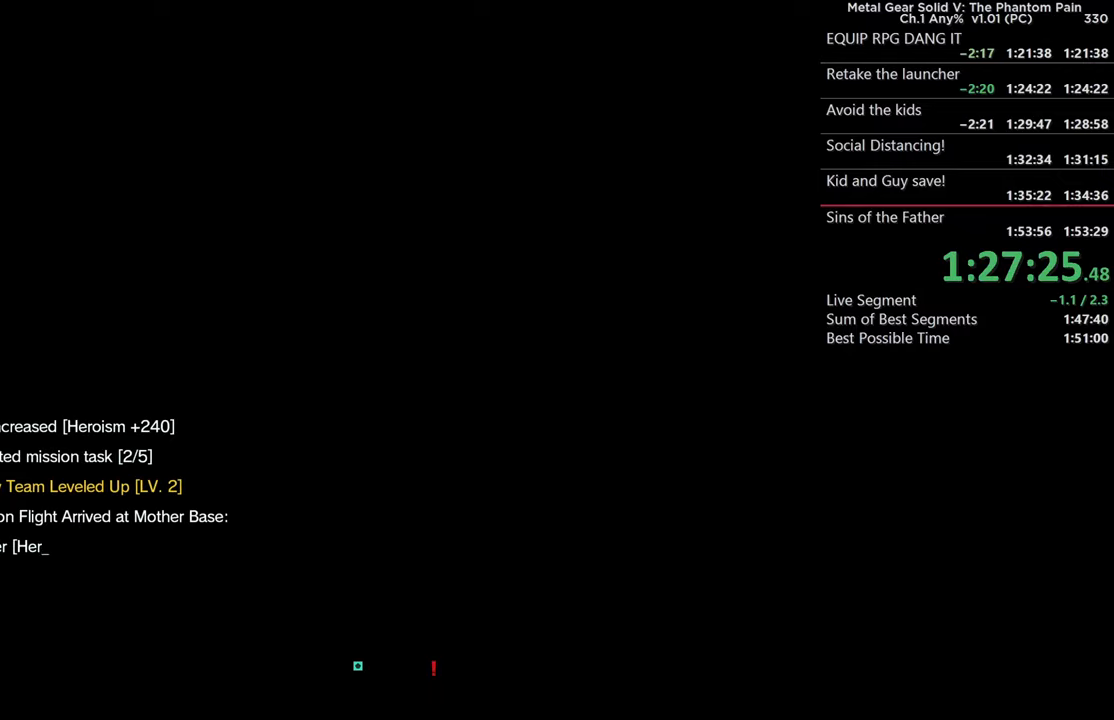
Gameplay with a controller (PlayStation layout); each line is a JSON object with the inputs held at the frame after it. "events" lists button and stick changes between this image and that frame as [ms after this image, input, new state], when the widget could be followed in between. This document gives stick clicks only as held states, not as events. Not read: SELECT SQUARE START.
{"buttons": [], "left_stick": "center", "right_stick": "center", "events": [[450, "CROSS", "up"]]}
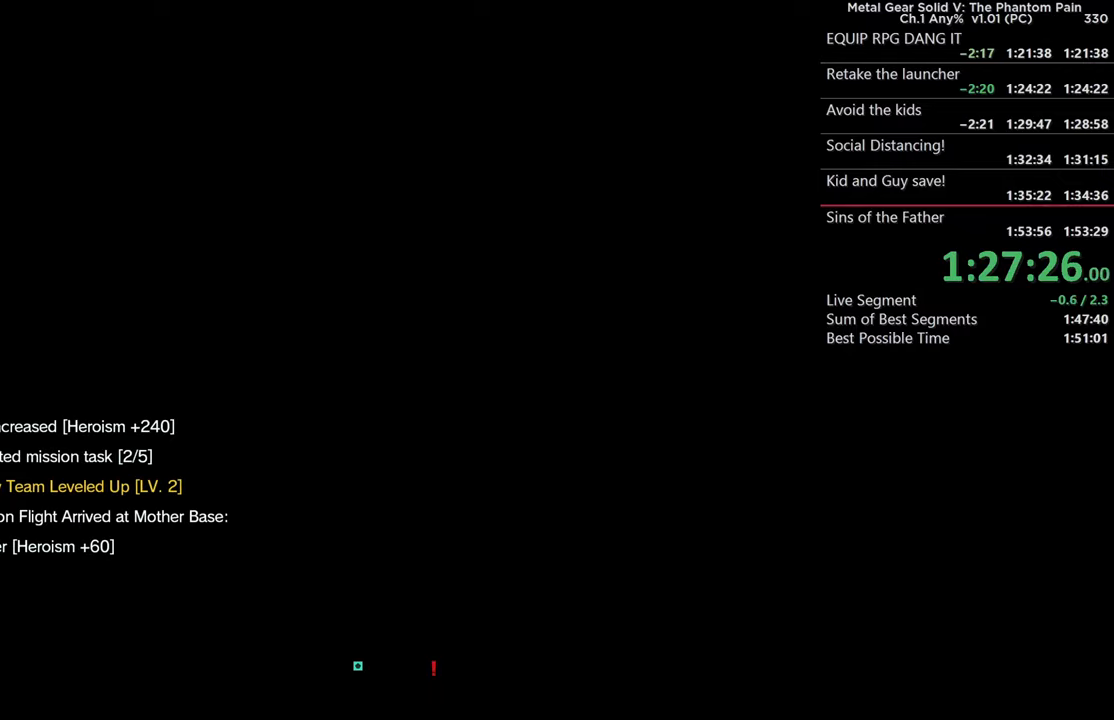
{"buttons": ["CROSS"], "left_stick": "center", "right_stick": "center", "events": [[117, "CROSS", "down"], [333, "CROSS", "up"], [433, "CROSS", "down"]]}
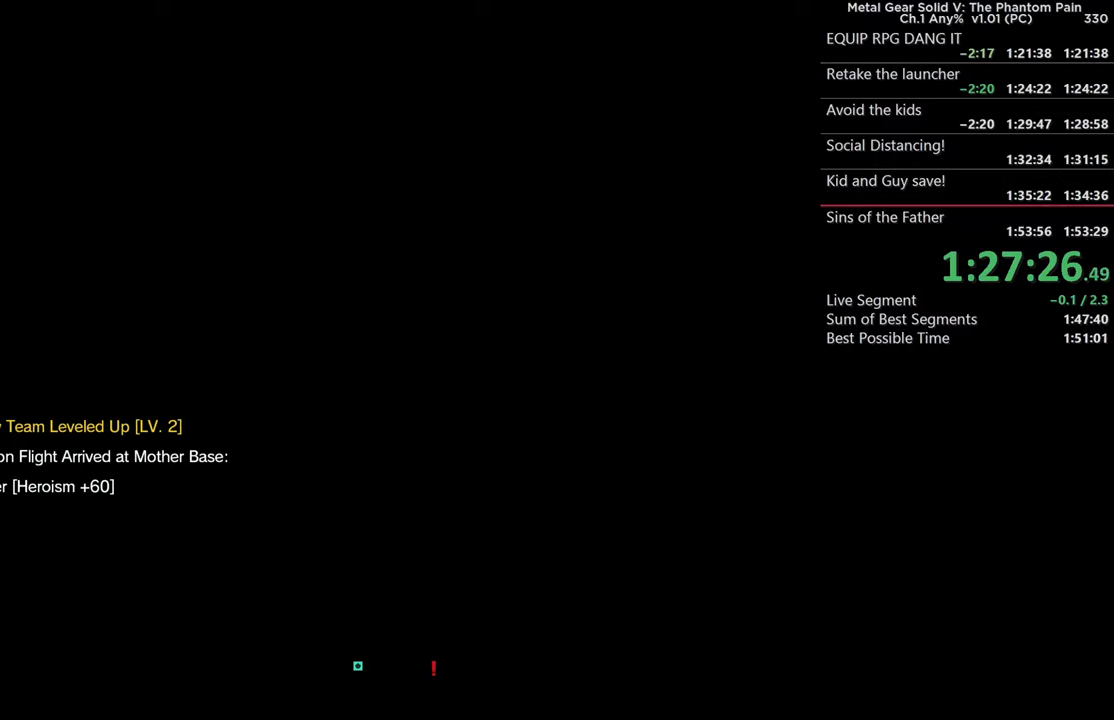
{"buttons": ["CROSS"], "left_stick": "center", "right_stick": "center", "events": [[167, "CROSS", "up"], [283, "CROSS", "down"]]}
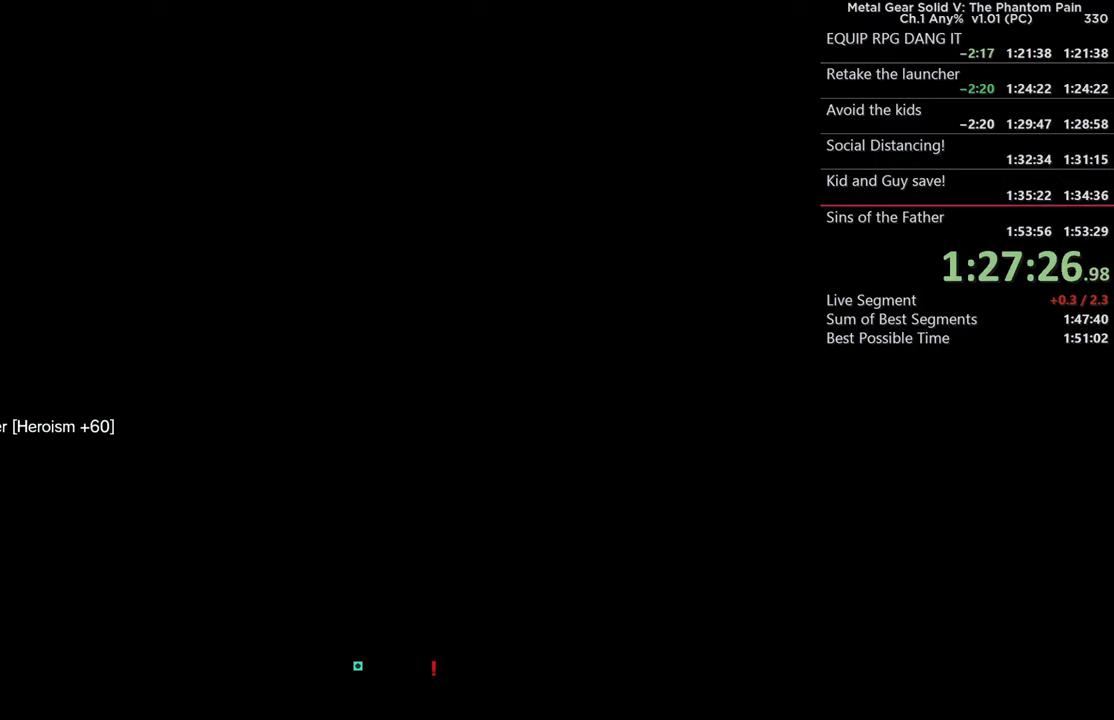
{"buttons": ["CROSS"], "left_stick": "center", "right_stick": "center", "events": [[17, "CROSS", "up"], [150, "CROSS", "down"], [367, "CROSS", "up"], [483, "CROSS", "down"]]}
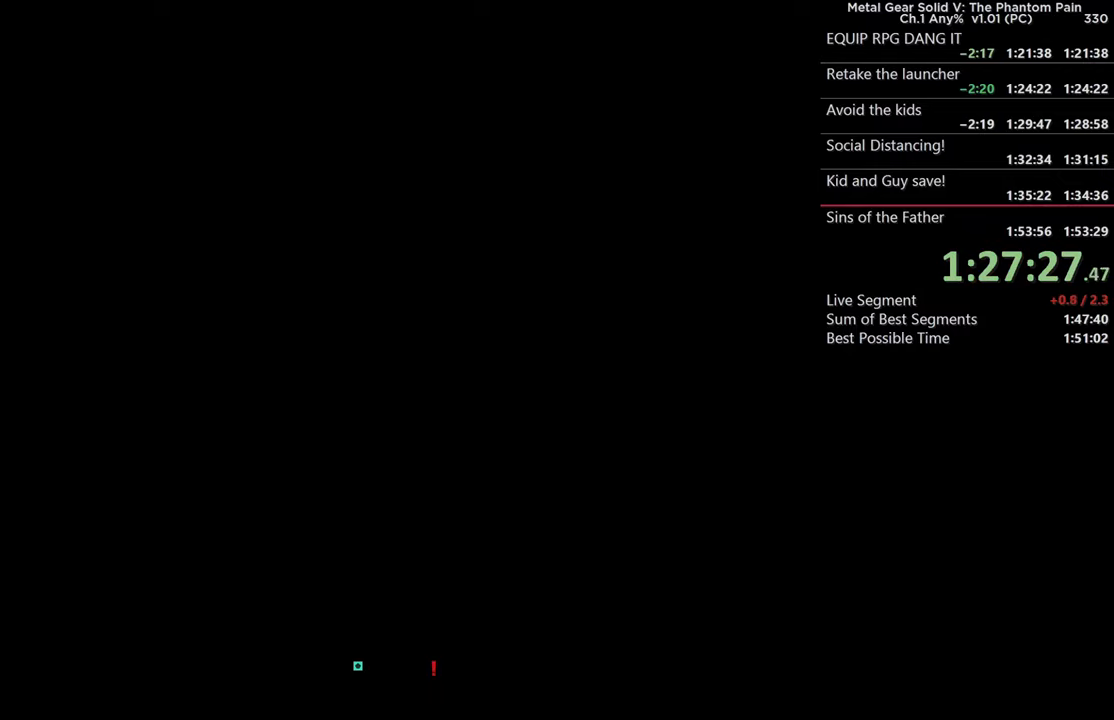
{"buttons": ["CROSS"], "left_stick": "center", "right_stick": "center", "events": [[133, "CROSS", "up"], [217, "CROSS", "down"], [350, "CROSS", "up"], [433, "CROSS", "down"]]}
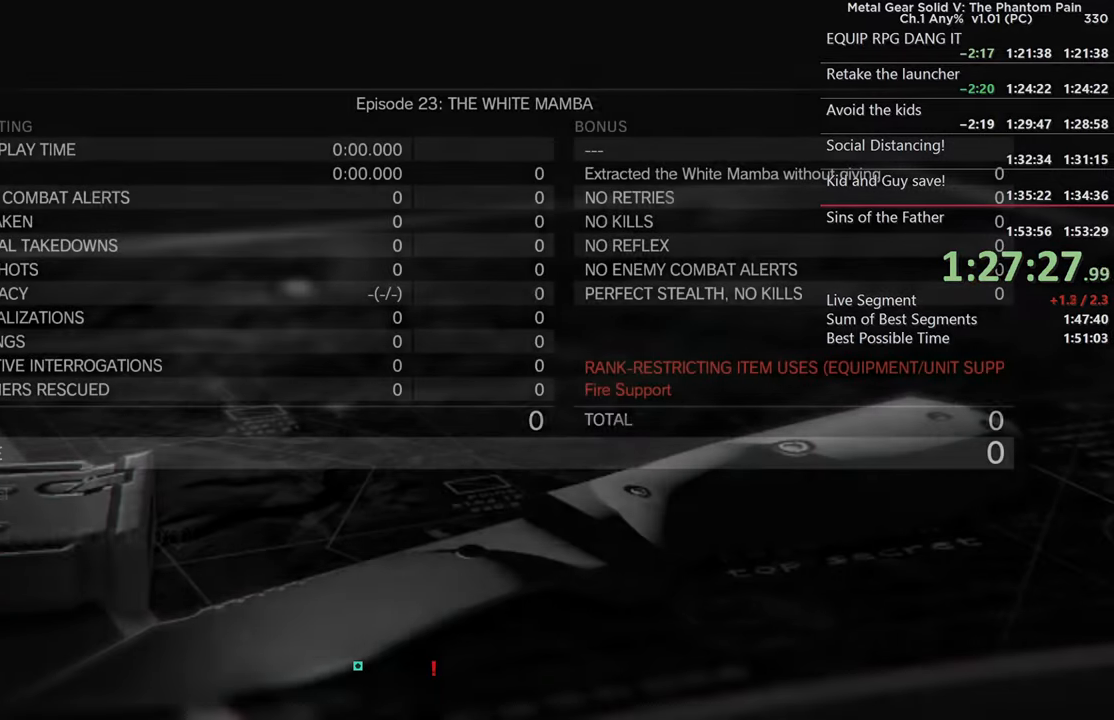
{"buttons": [], "left_stick": "center", "right_stick": "center", "events": [[67, "CROSS", "up"], [133, "CROSS", "down"], [267, "CROSS", "up"], [317, "CROSS", "down"], [450, "CROSS", "up"]]}
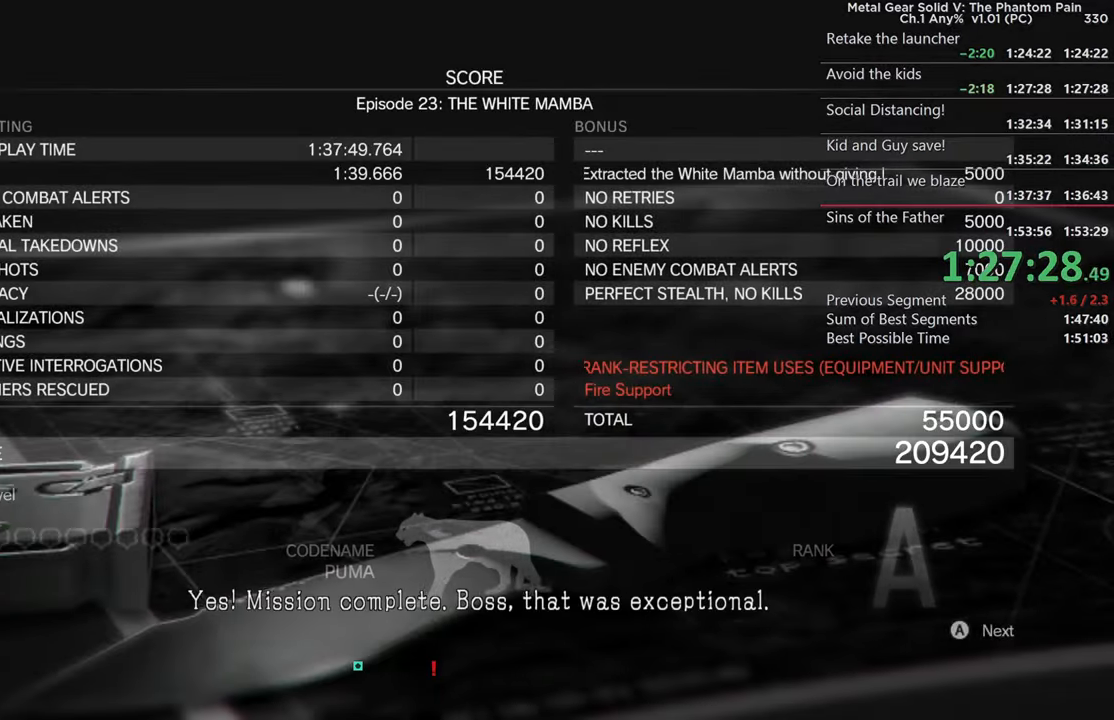
{"buttons": ["CROSS"], "left_stick": "center", "right_stick": "center", "events": [[17, "CROSS", "down"], [133, "CROSS", "up"], [217, "CROSS", "down"], [317, "CROSS", "up"], [417, "CROSS", "down"]]}
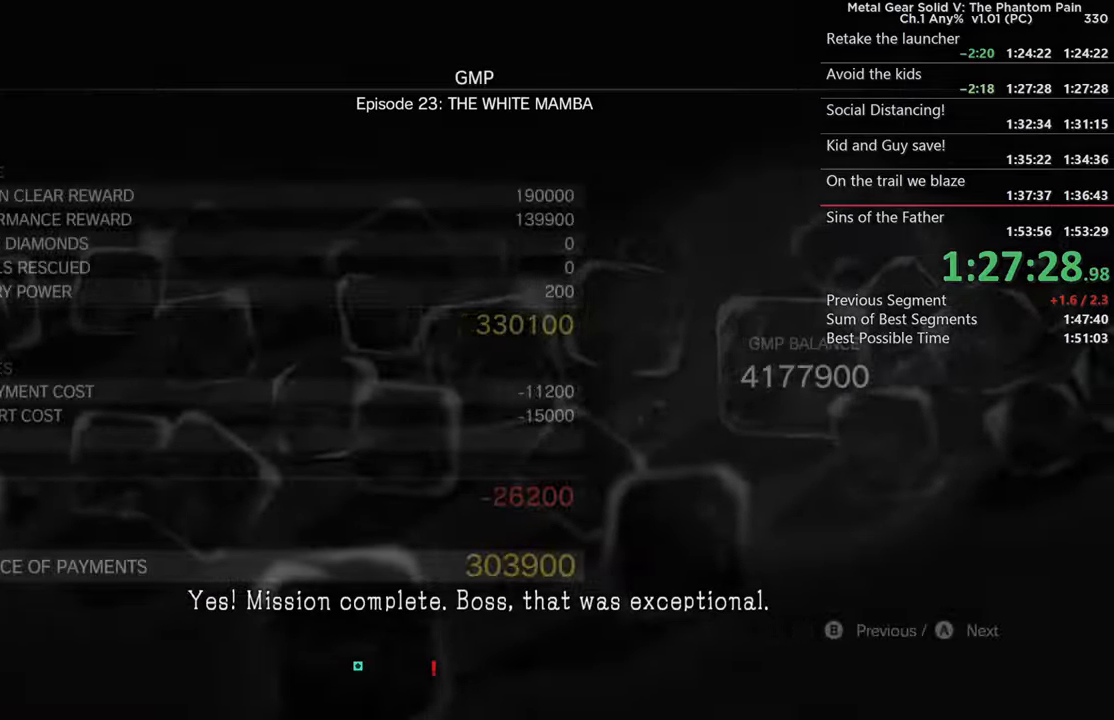
{"buttons": ["CROSS"], "left_stick": "center", "right_stick": "center", "events": [[17, "CROSS", "up"], [100, "CROSS", "down"], [217, "CROSS", "up"], [284, "CROSS", "down"], [417, "CROSS", "up"], [484, "CROSS", "down"]]}
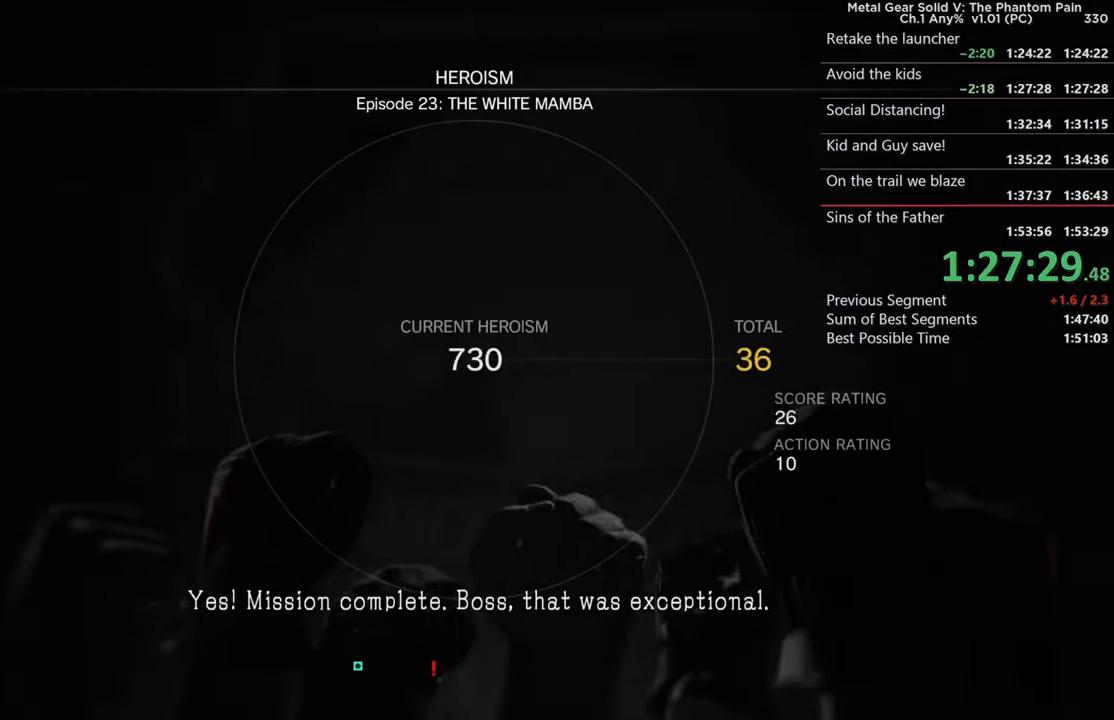
{"buttons": [], "left_stick": "center", "right_stick": "center", "events": [[100, "CROSS", "up"], [167, "CROSS", "down"], [267, "CROSS", "up"], [367, "CROSS", "down"], [467, "CROSS", "up"]]}
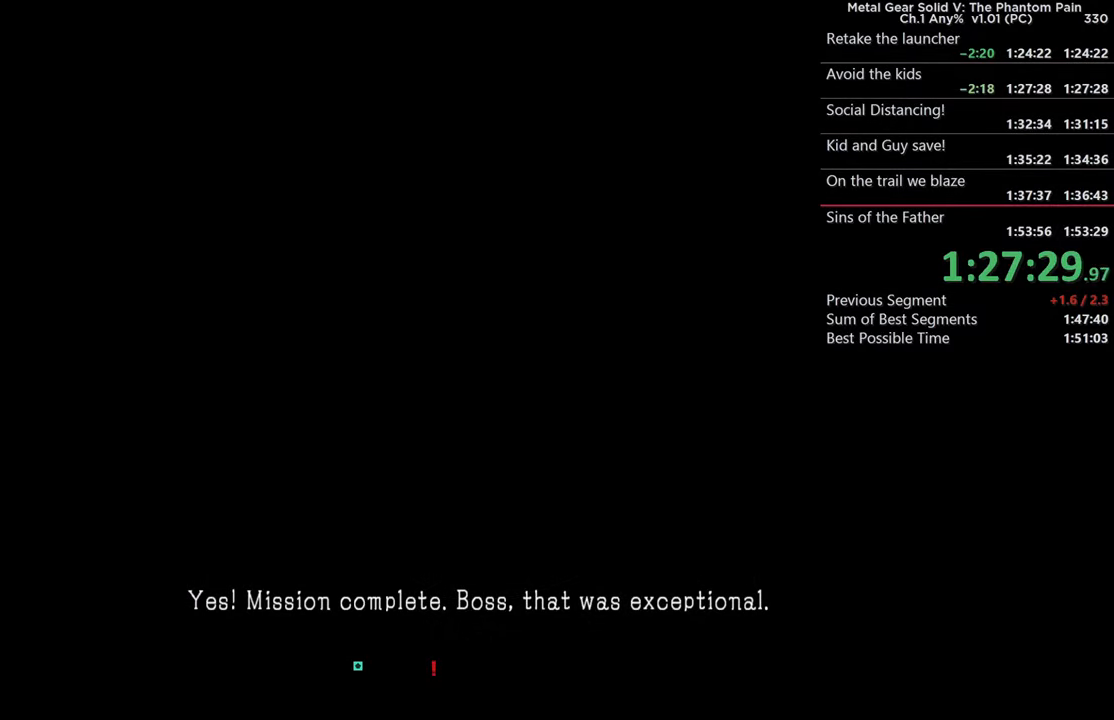
{"buttons": ["CROSS"], "left_stick": "center", "right_stick": "center", "events": [[67, "CROSS", "down"], [184, "CROSS", "up"], [284, "CROSS", "down"], [400, "CROSS", "up"], [484, "CROSS", "down"]]}
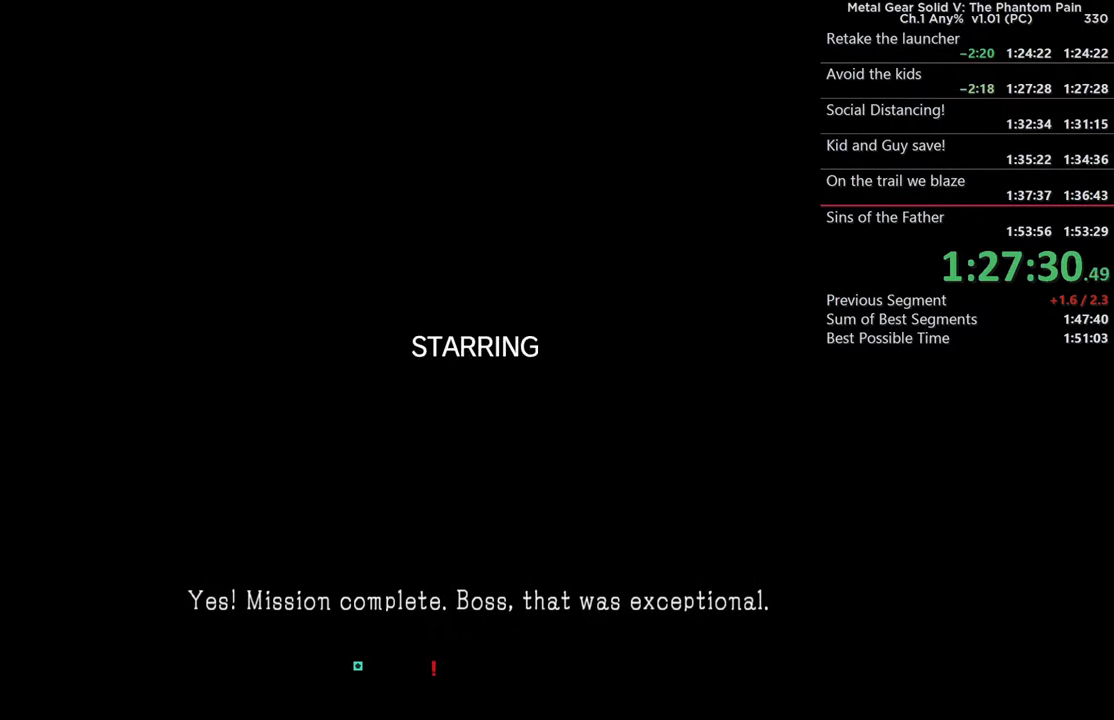
{"buttons": ["CROSS"], "left_stick": "center", "right_stick": "center", "events": [[100, "CROSS", "up"], [184, "CROSS", "down"], [317, "CROSS", "up"], [384, "CROSS", "down"]]}
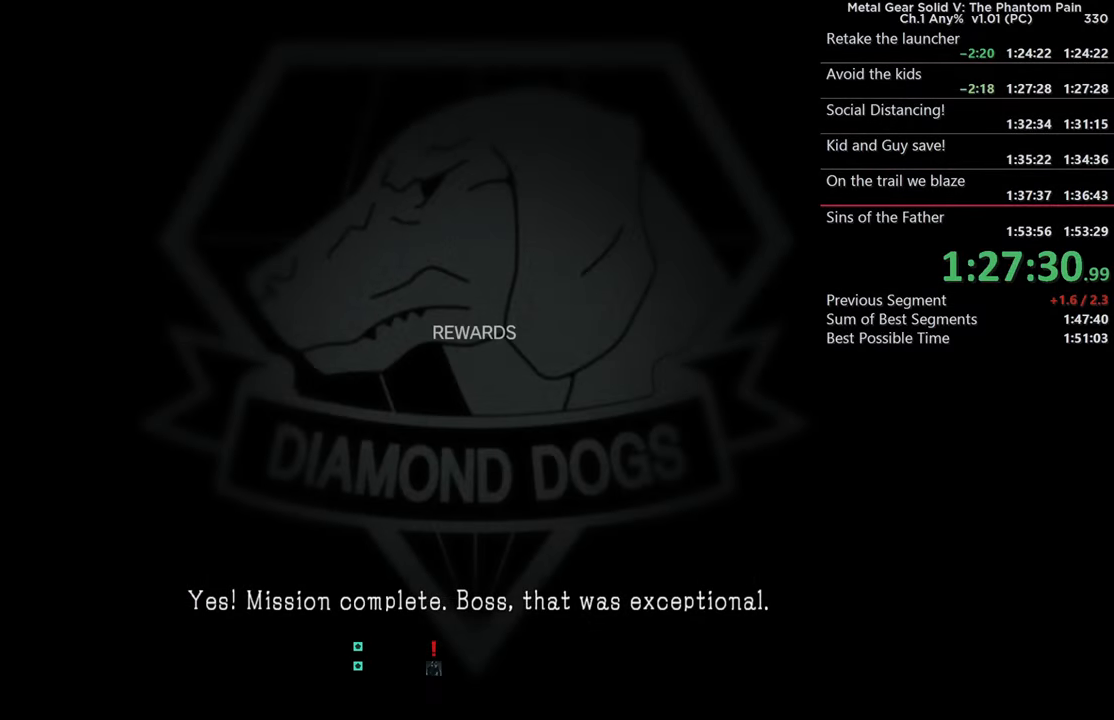
{"buttons": ["CROSS"], "left_stick": "center", "right_stick": "center", "events": [[17, "CROSS", "up"], [100, "CROSS", "down"], [217, "CROSS", "up"], [284, "CROSS", "down"], [400, "CROSS", "up"], [484, "CROSS", "down"]]}
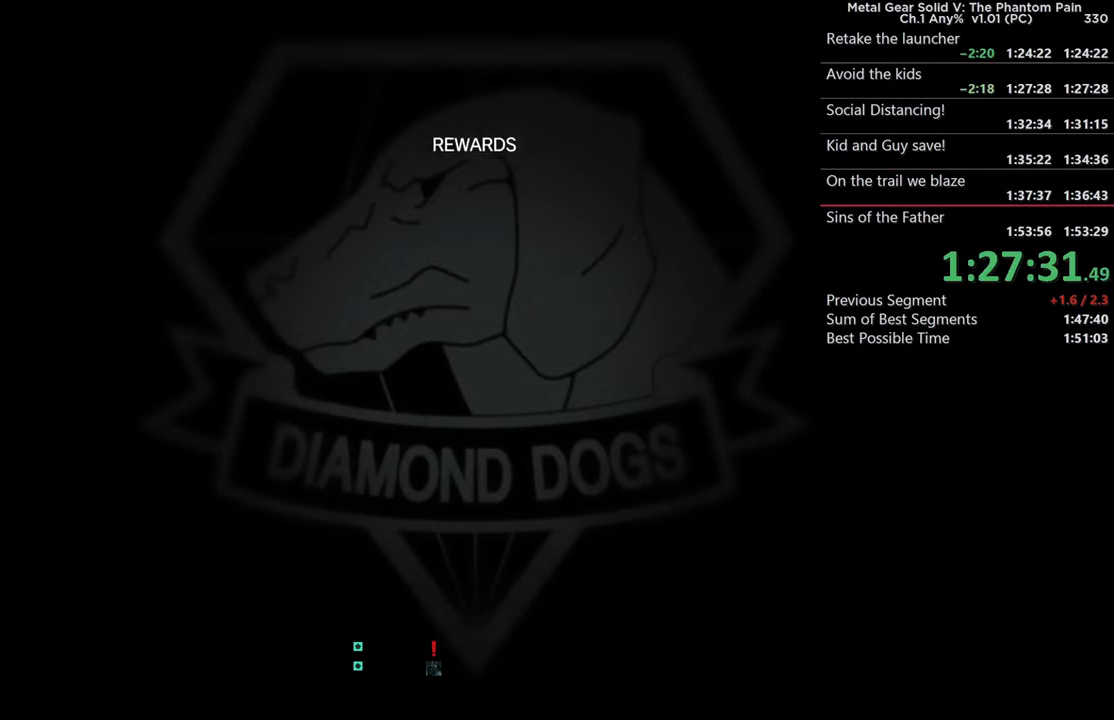
{"buttons": [], "left_stick": "center", "right_stick": "center", "events": [[100, "CROSS", "up"], [184, "CROSS", "down"], [284, "CROSS", "up"], [367, "CROSS", "down"], [484, "CROSS", "up"]]}
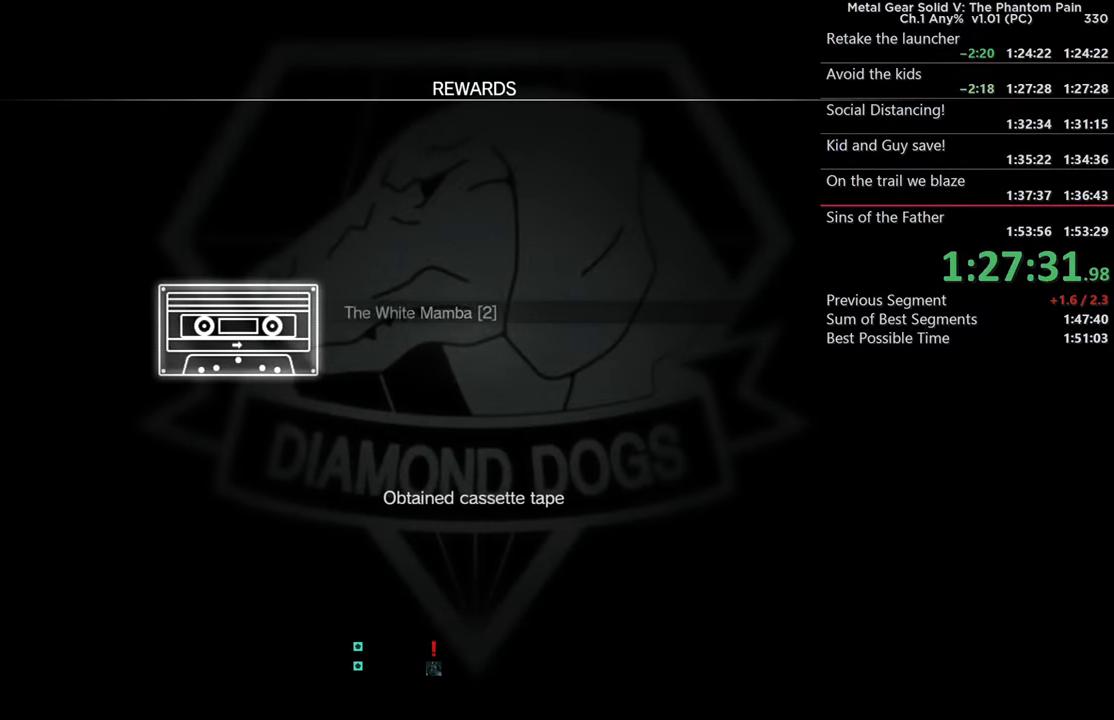
{"buttons": ["CROSS"], "left_stick": "center", "right_stick": "center", "events": [[50, "CROSS", "down"], [167, "CROSS", "up"], [234, "CROSS", "down"], [350, "CROSS", "up"], [434, "CROSS", "down"]]}
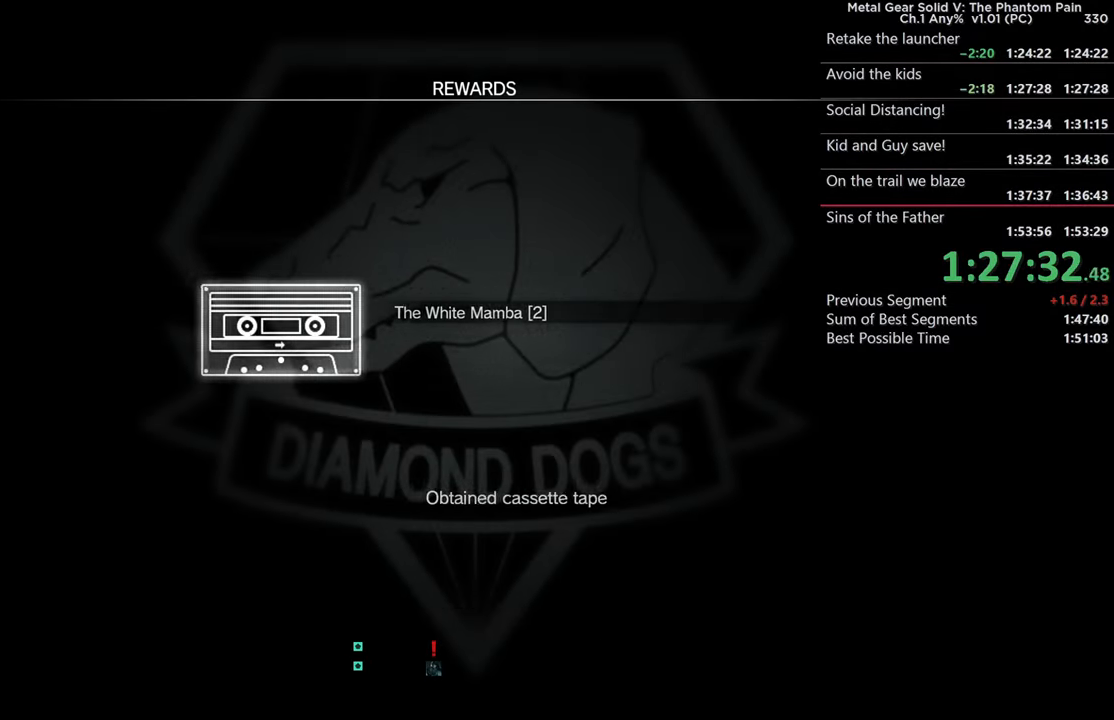
{"buttons": ["CROSS"], "left_stick": "center", "right_stick": "center", "events": [[34, "CROSS", "up"], [117, "CROSS", "down"], [217, "CROSS", "up"], [300, "CROSS", "down"], [417, "CROSS", "up"], [500, "CROSS", "down"]]}
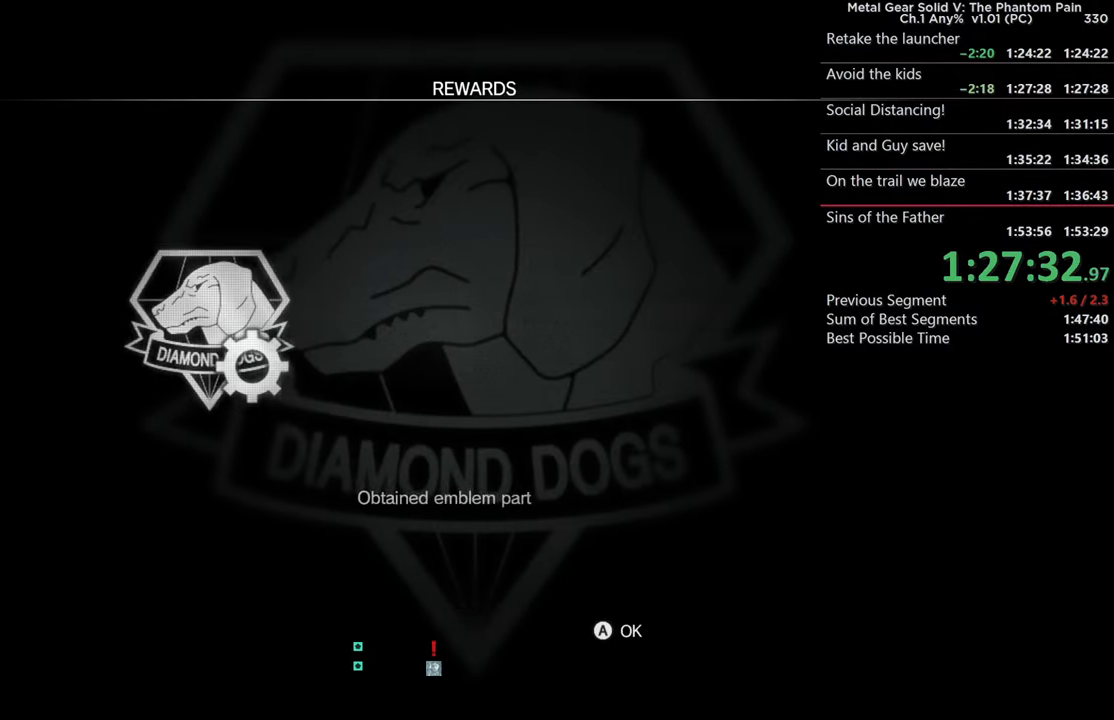
{"buttons": [], "left_stick": "center", "right_stick": "center", "events": [[100, "CROSS", "up"], [184, "CROSS", "down"], [284, "CROSS", "up"], [350, "CROSS", "down"], [467, "CROSS", "up"]]}